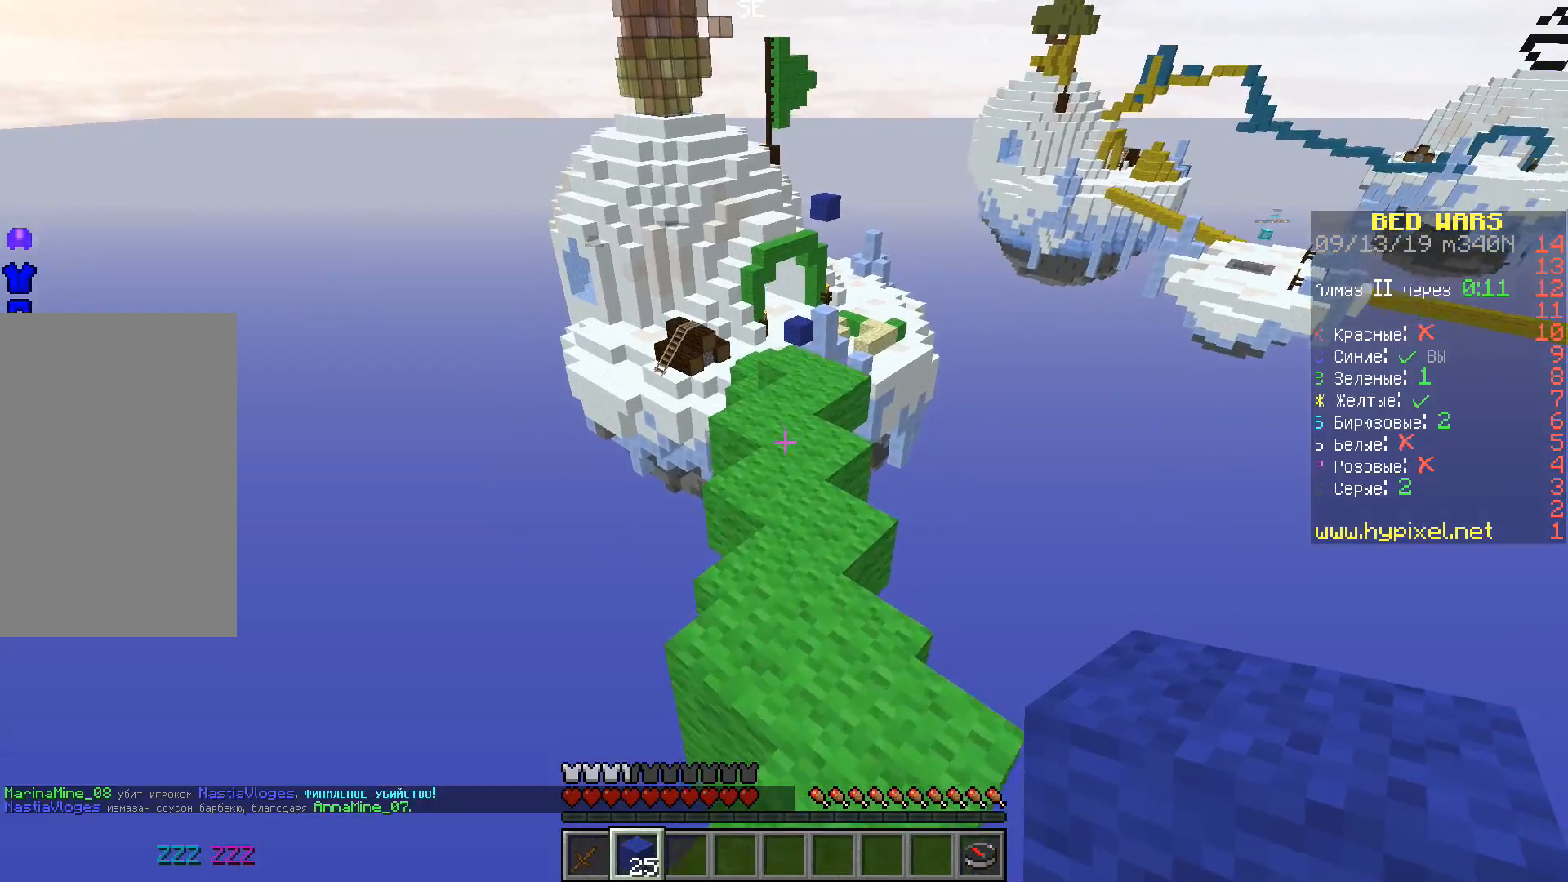
Gameplay with keyboard; each line is a JSON object with the keys held at the frame after it. "events" lists presses ("down") and releases ("up") of "a", "d", "s", "space" and "w" between this image and that frame as [ms after this image, input, new state], when the widget could be followed in between. No other keys are recorded. Mouse input is not recorded.
{"keys": ["space", "w"], "events": []}
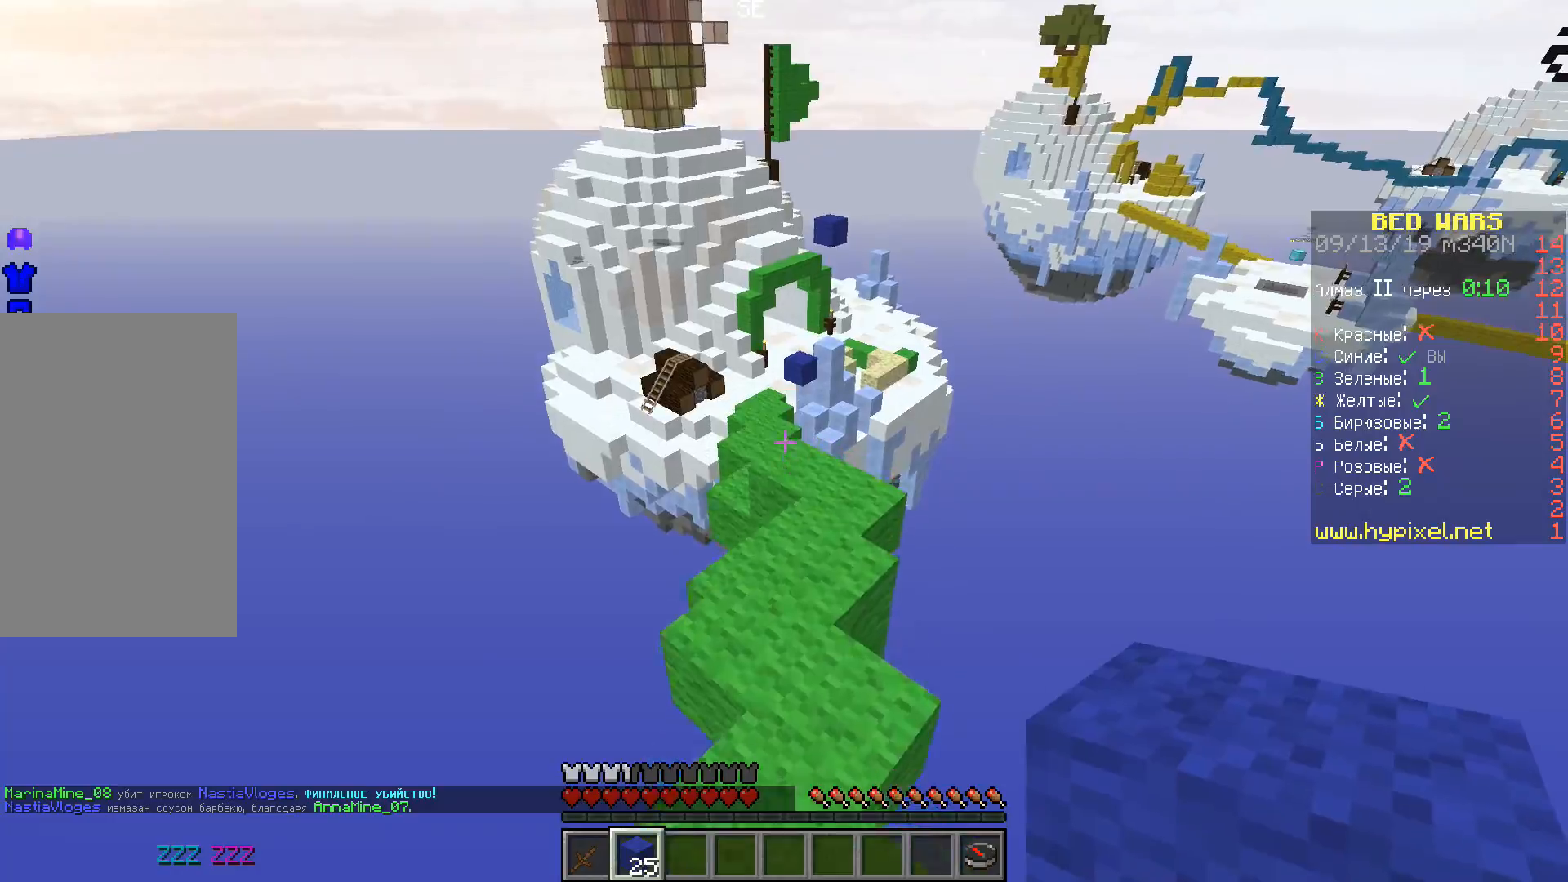
{"keys": ["space", "w"], "events": []}
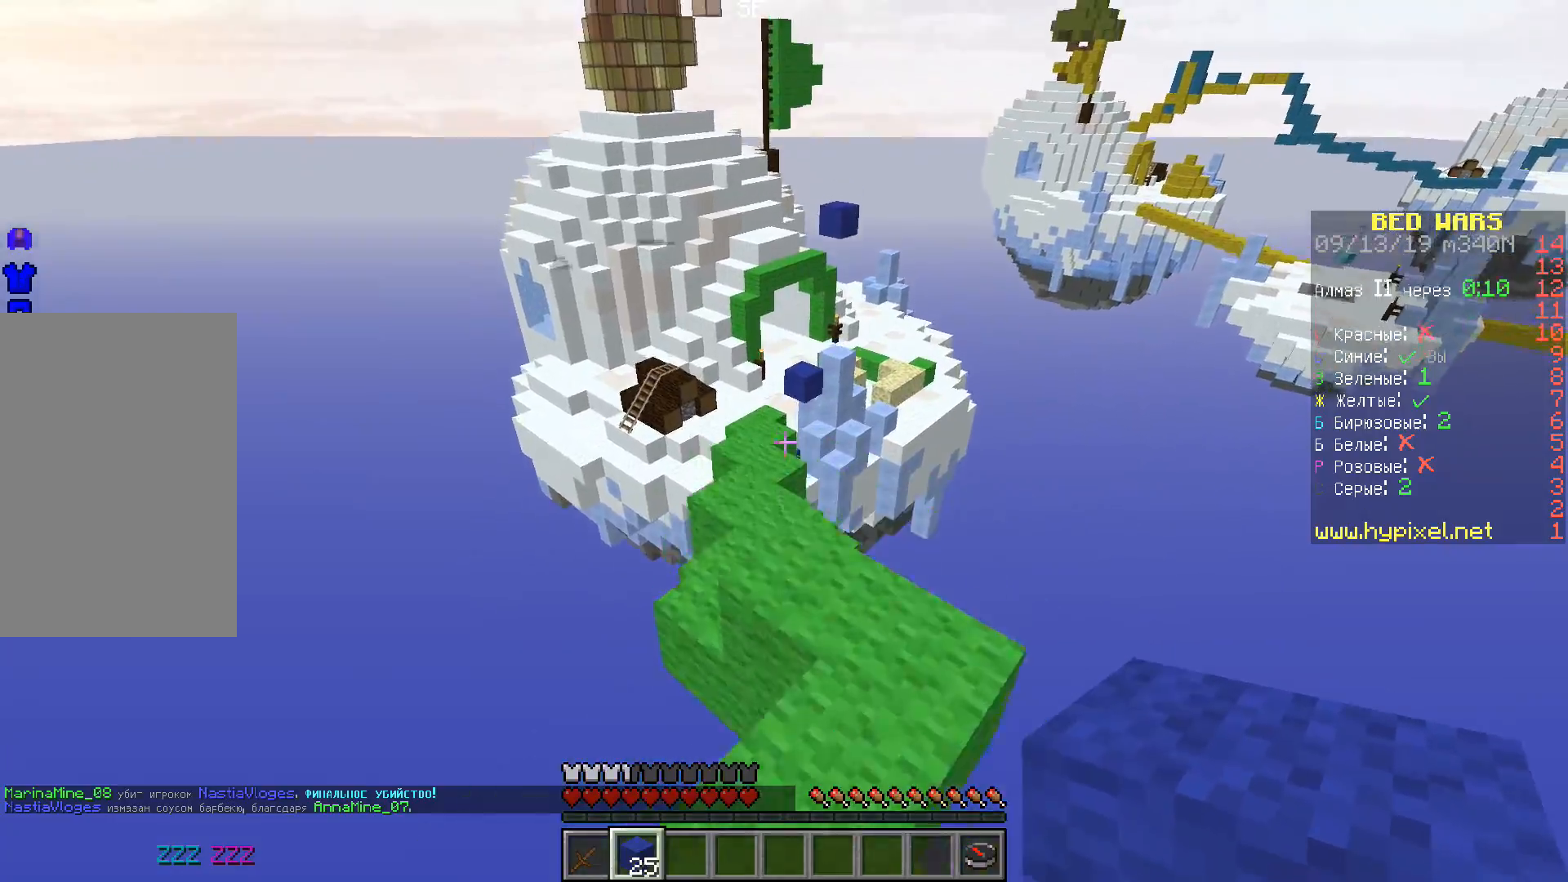
{"keys": ["w"], "events": [[367, "space", "up"]]}
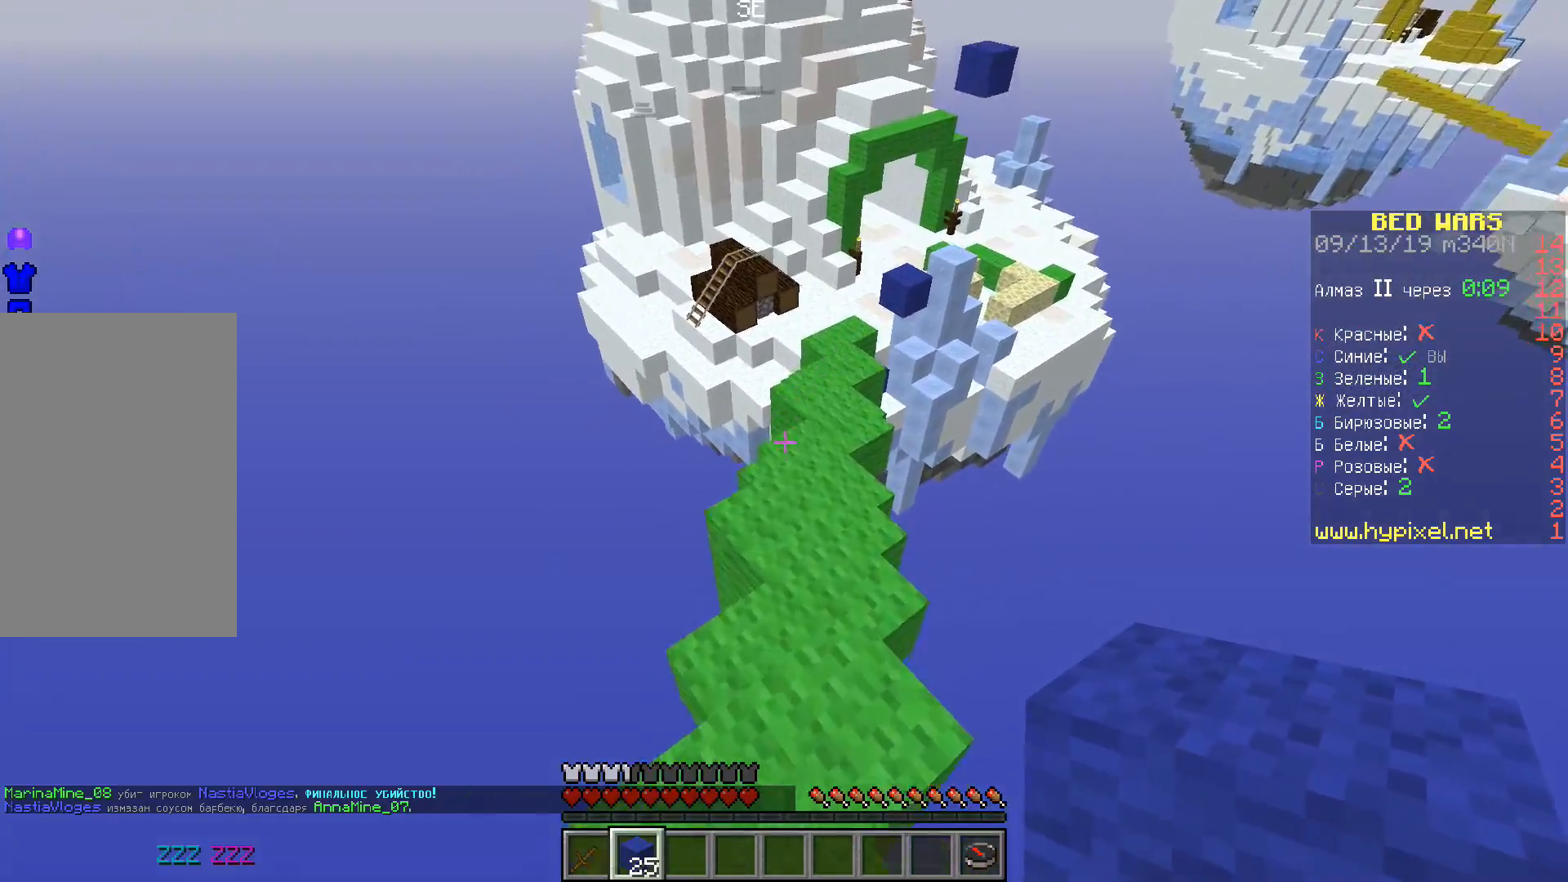
{"keys": ["space", "w"], "events": [[200, "space", "down"]]}
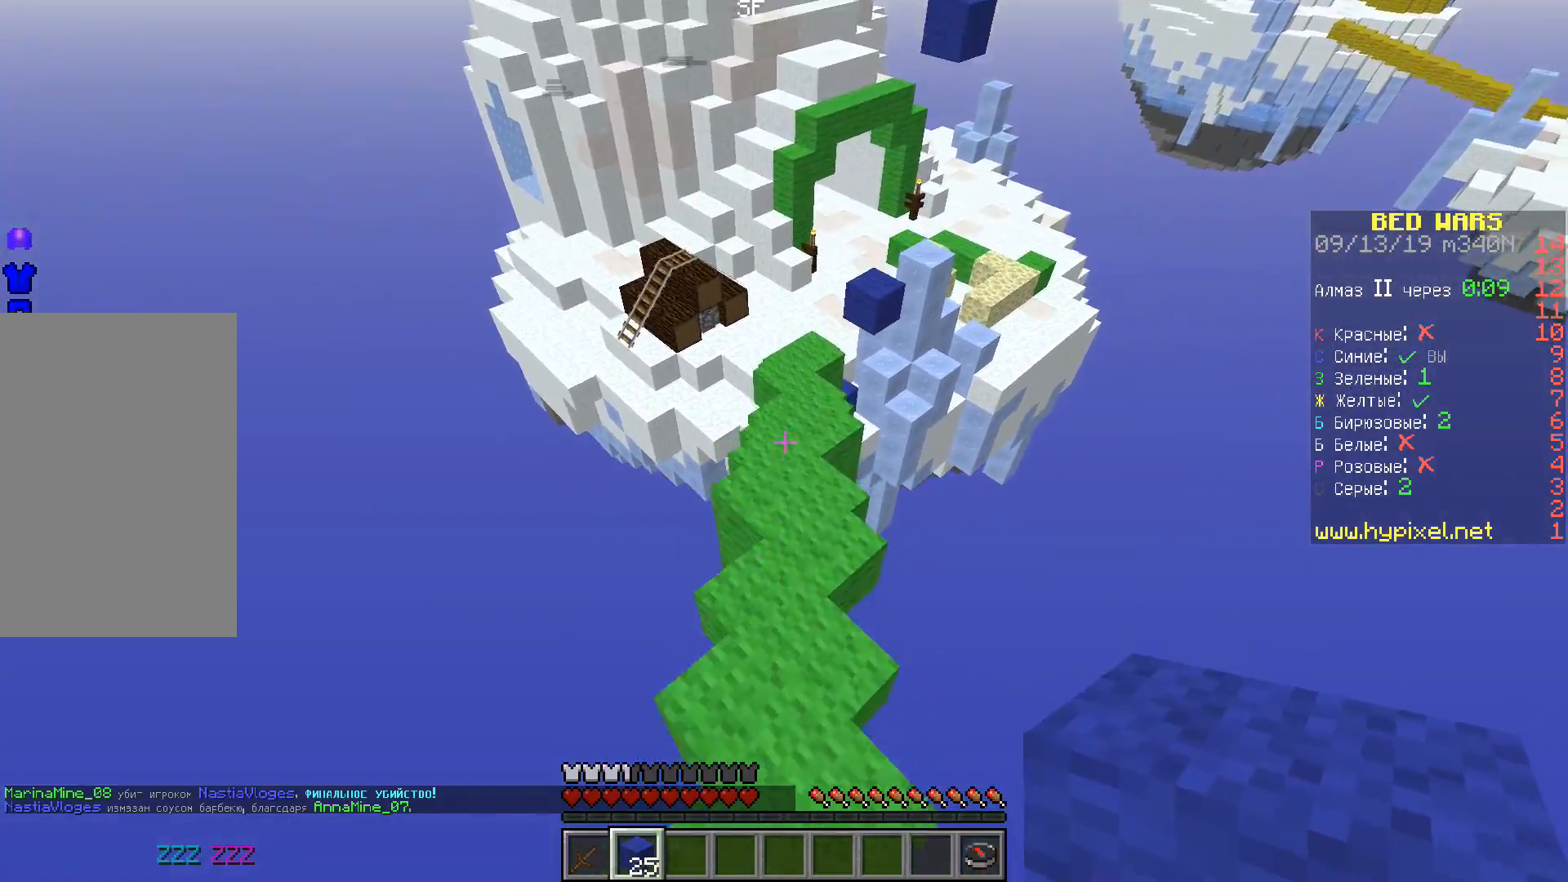
{"keys": ["w"], "events": [[367, "space", "up"]]}
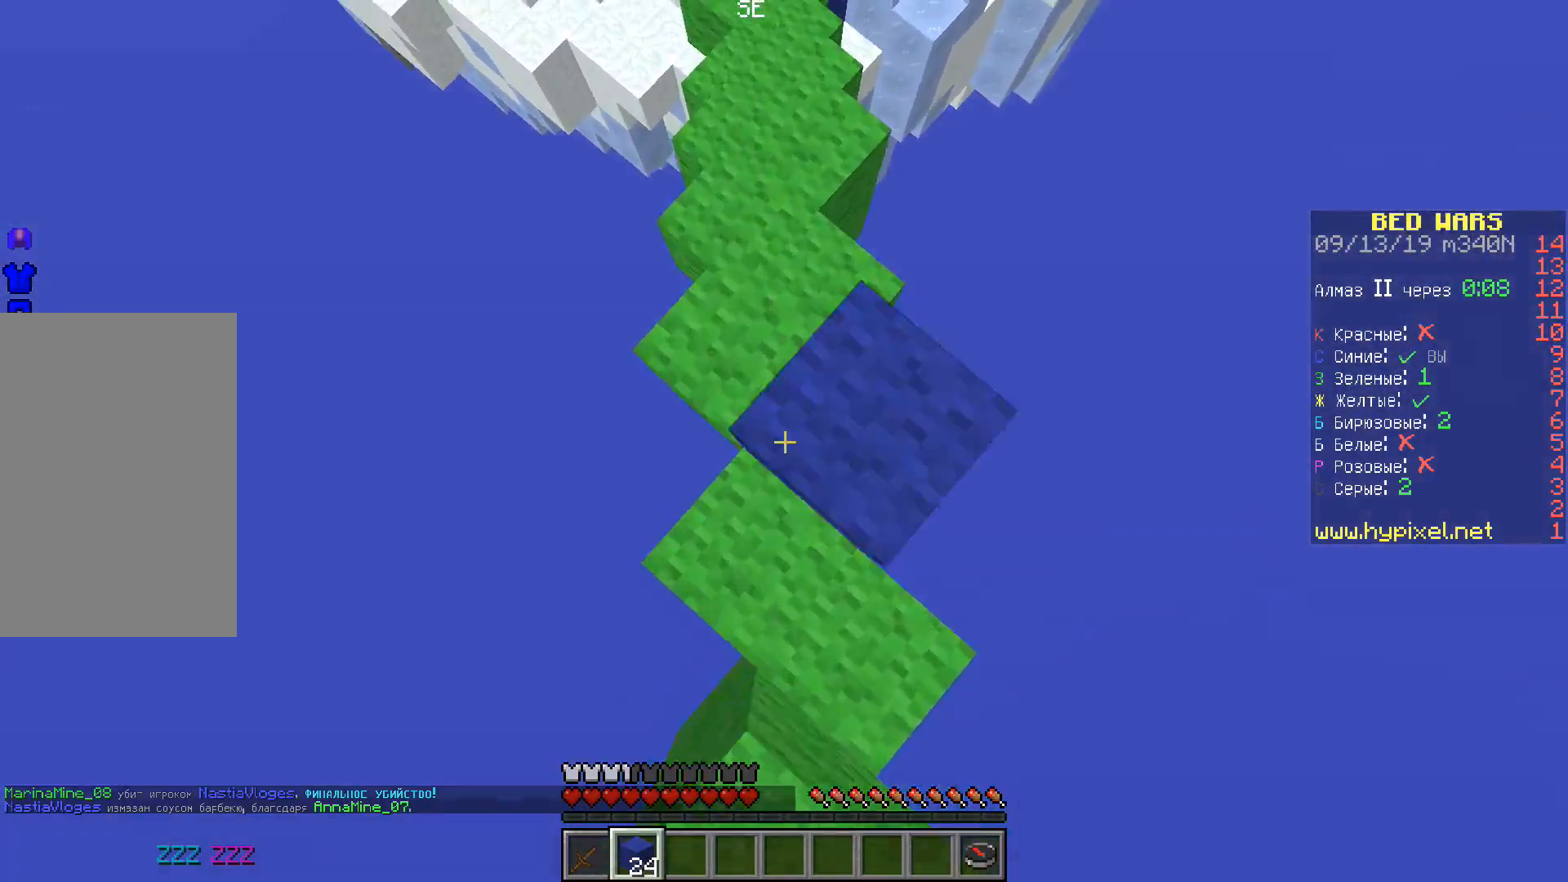
{"keys": ["w"], "events": []}
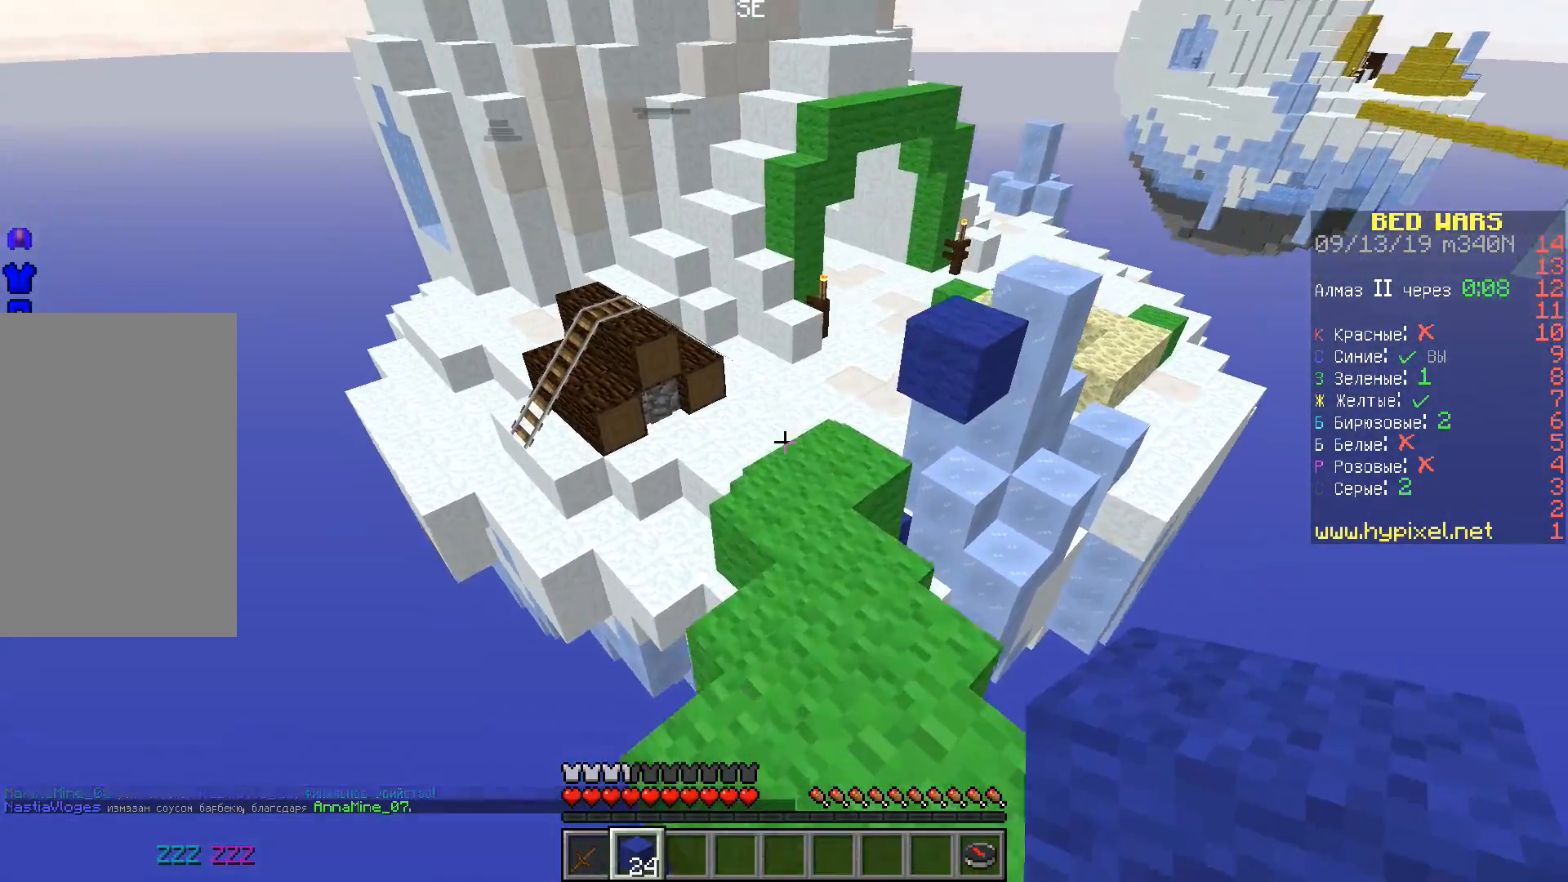
{"keys": ["space", "w"], "events": [[33, "space", "down"]]}
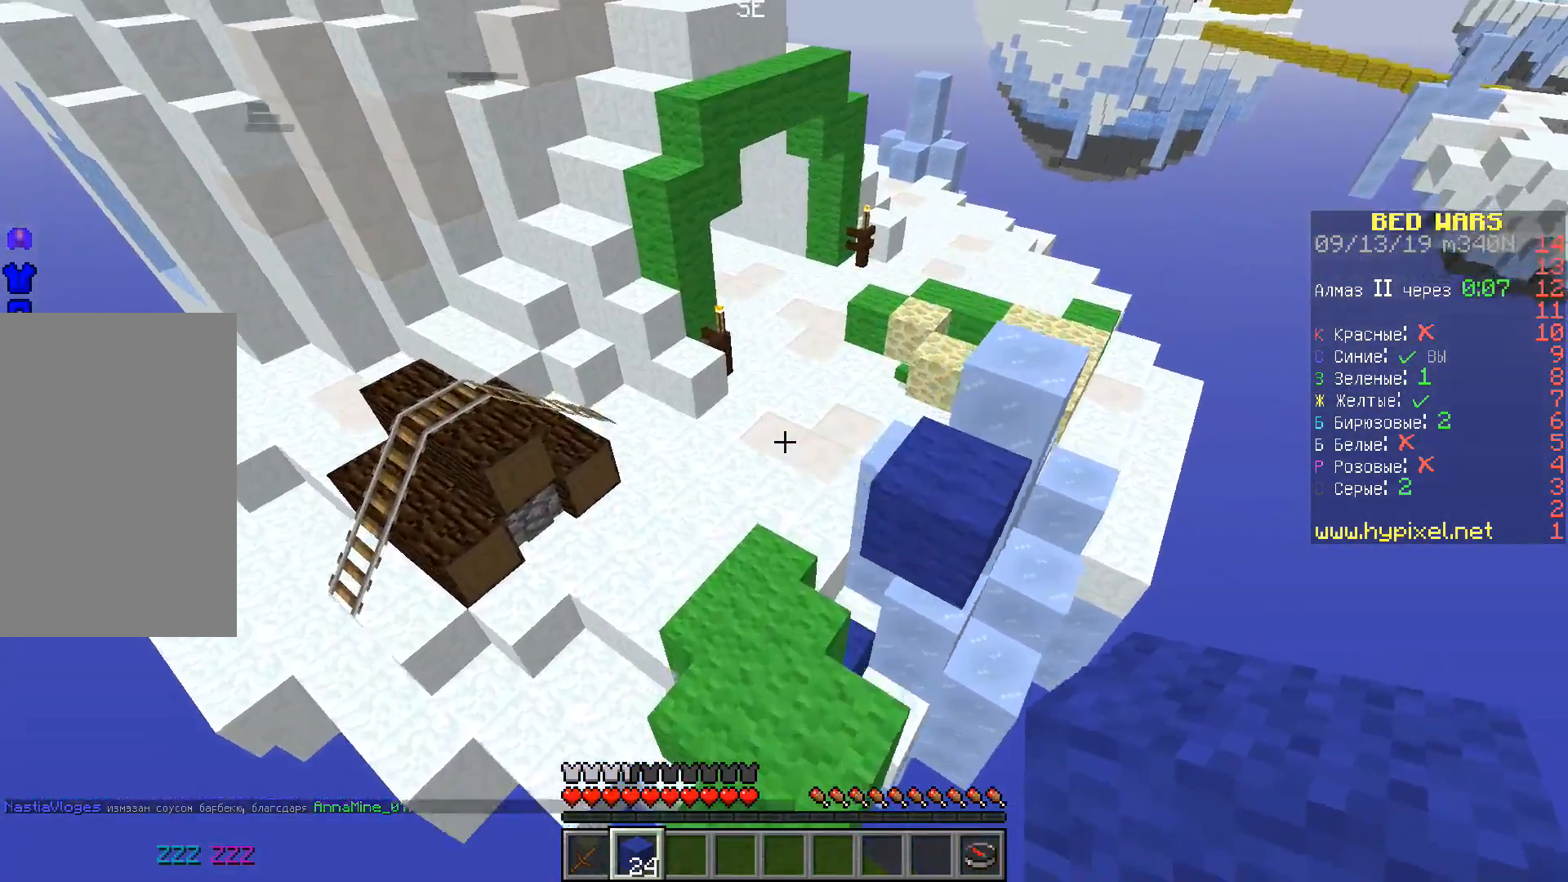
{"keys": ["a"], "events": [[17, "a", "down"], [17, "d", "down"], [17, "space", "up"], [117, "d", "up"], [350, "w", "up"]]}
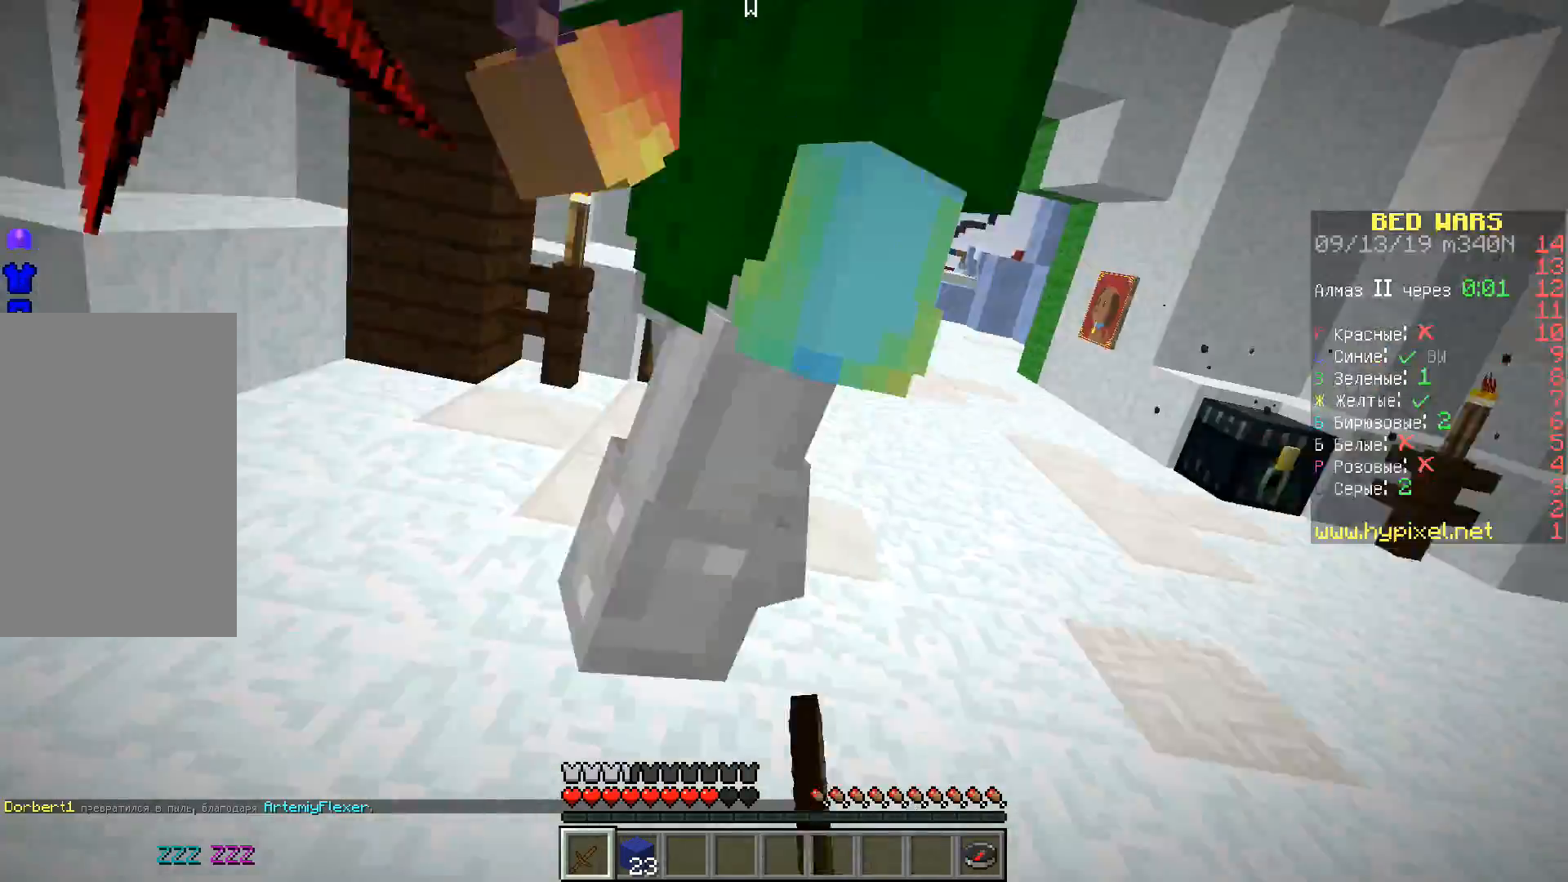
{"keys": ["d", "w"], "events": [[317, "w", "down"], [433, "a", "up"], [433, "d", "down"]]}
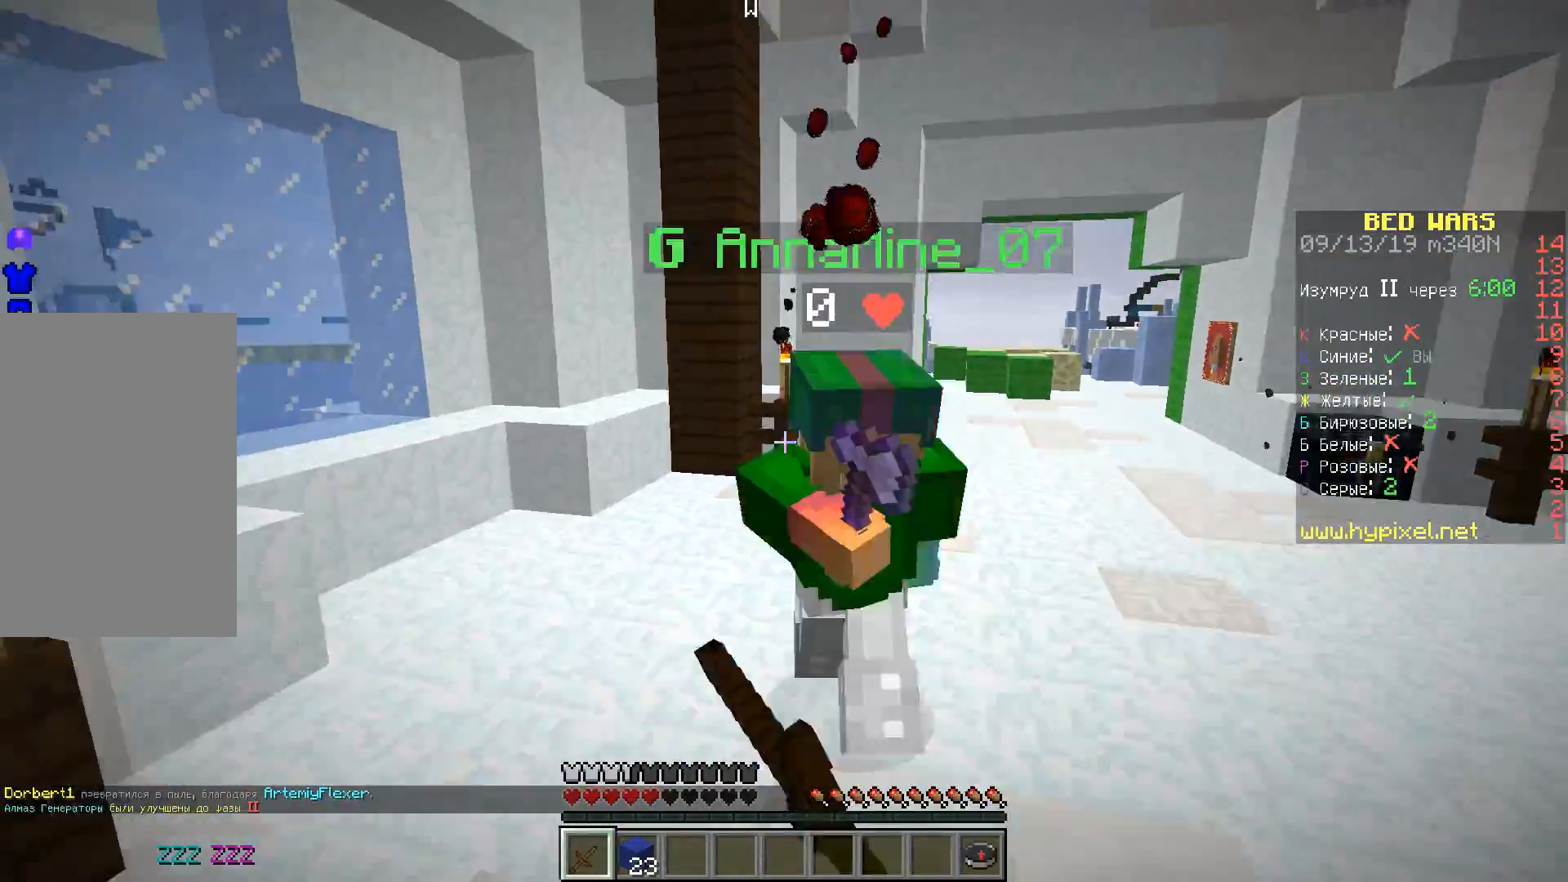
{"keys": ["a", "w"], "events": [[417, "a", "down"], [417, "d", "up"]]}
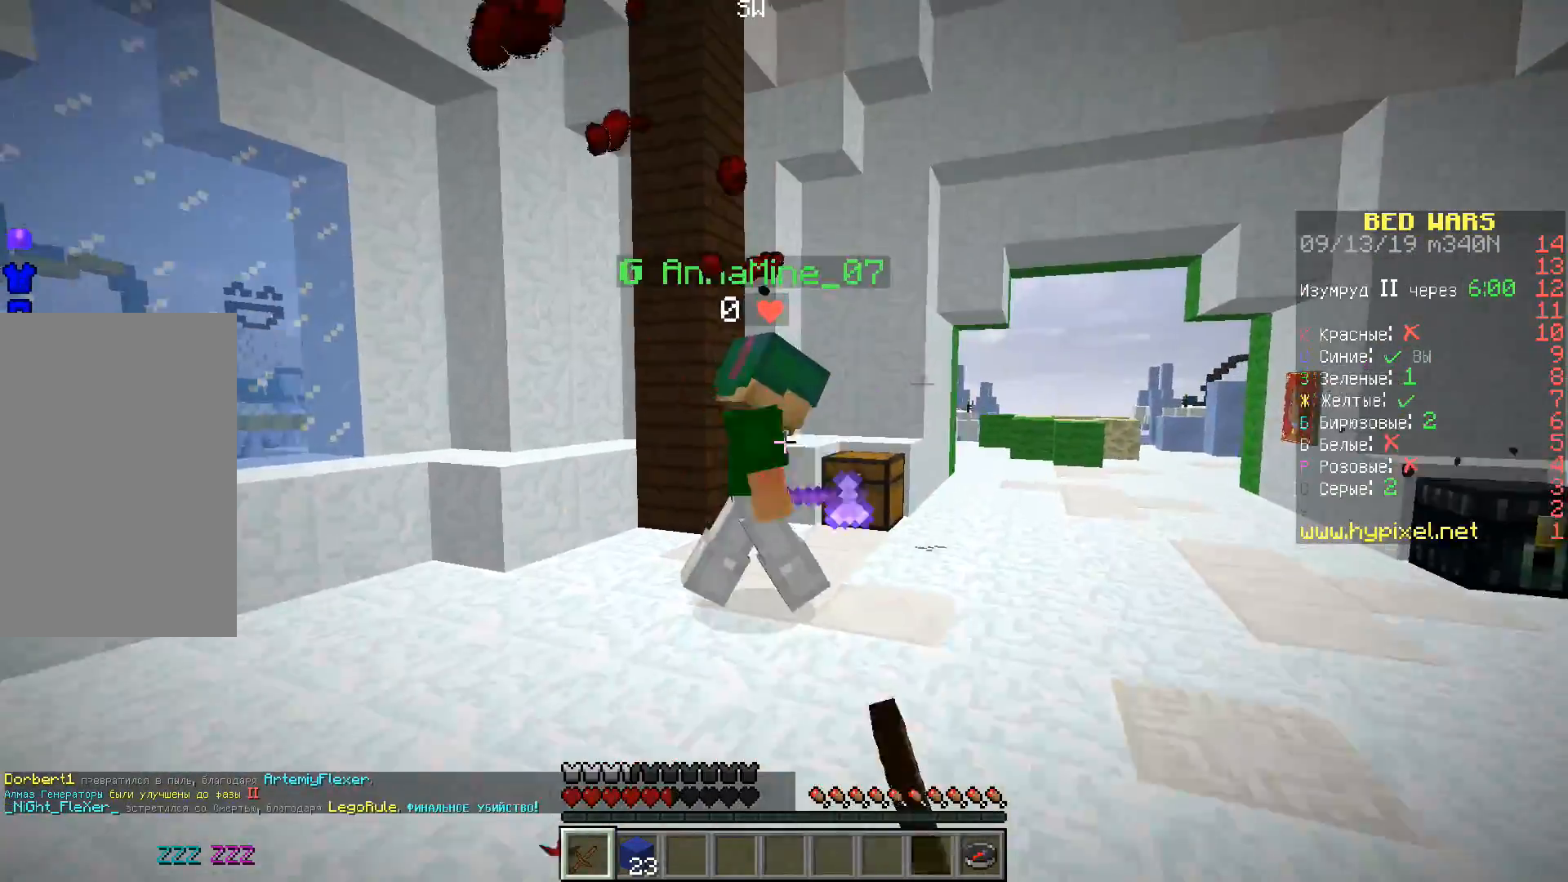
{"keys": ["a", "space", "w"], "events": [[33, "a", "up"], [233, "space", "down"], [317, "a", "down"]]}
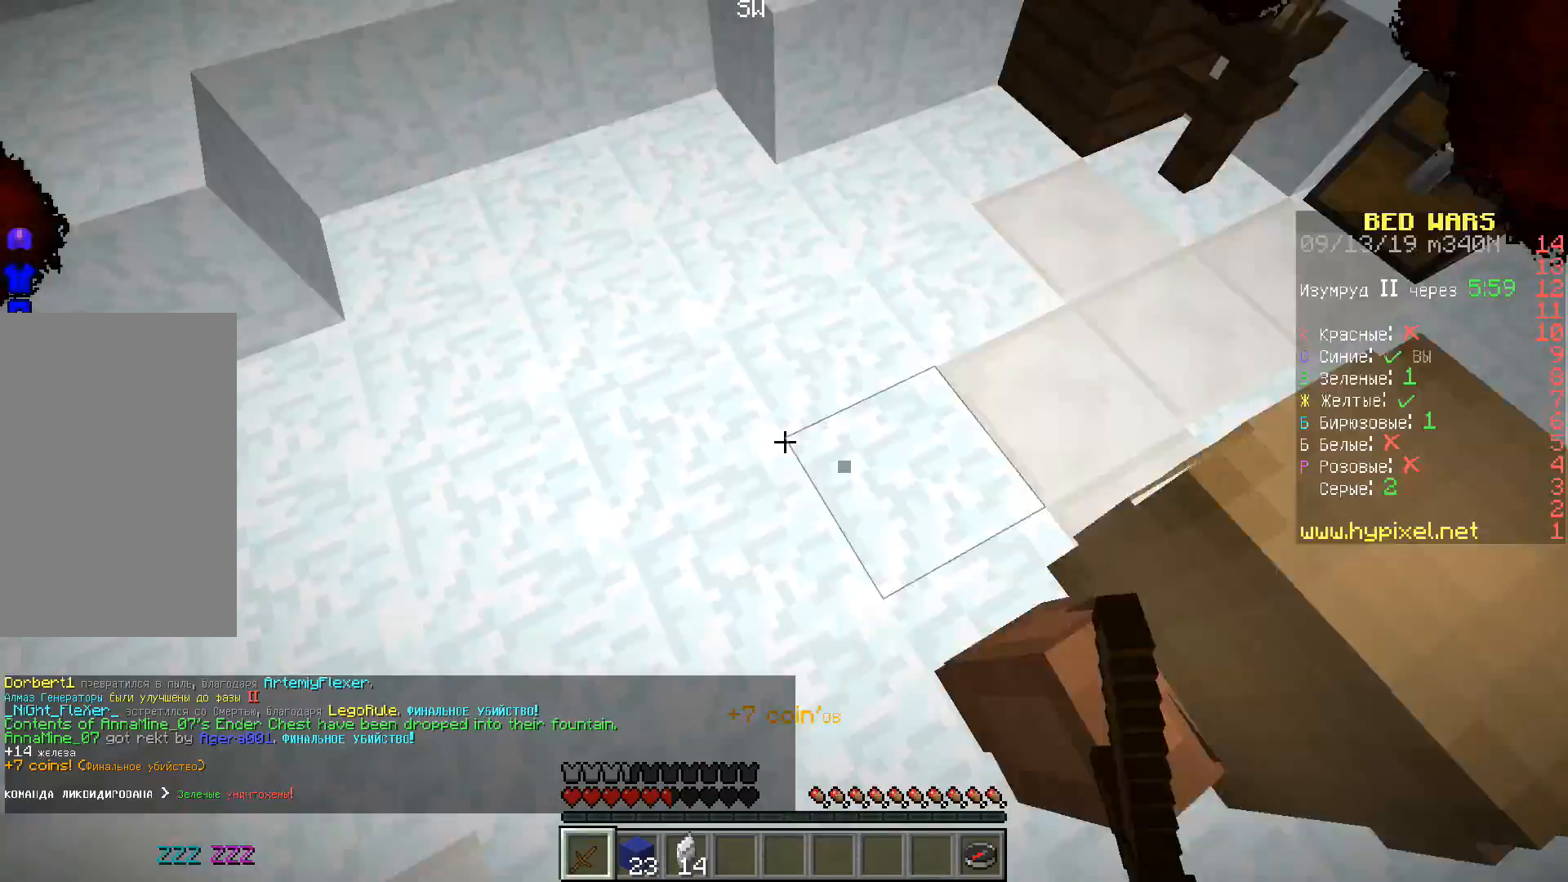
{"keys": ["d", "w"], "events": [[83, "space", "up"], [350, "a", "up"], [350, "d", "down"]]}
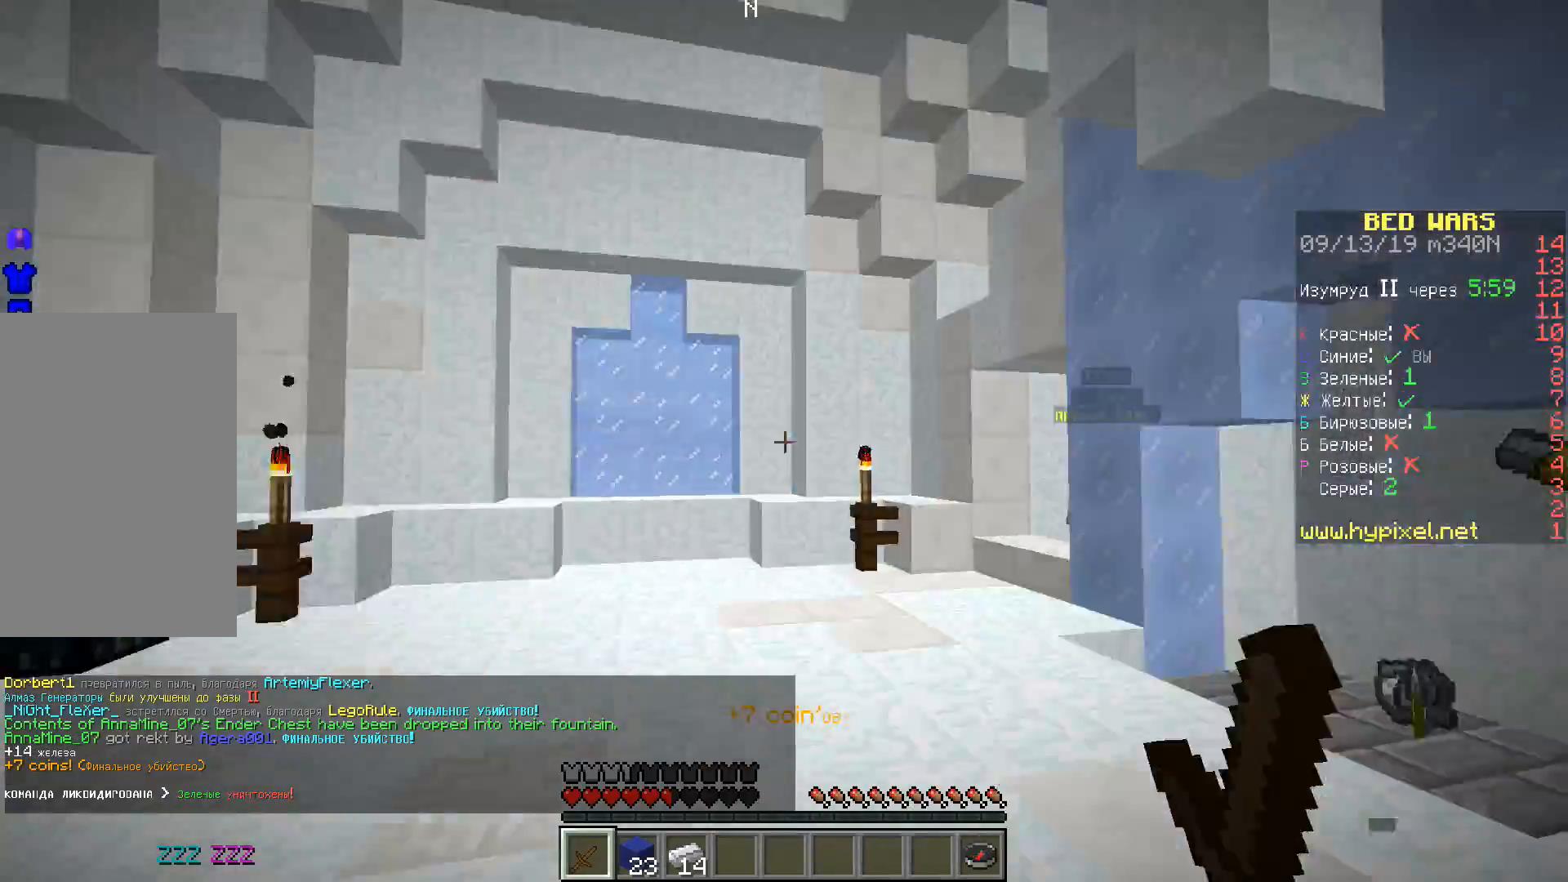
{"keys": ["a", "w"], "events": [[133, "space", "down"], [150, "d", "up"], [400, "a", "down"], [500, "space", "up"]]}
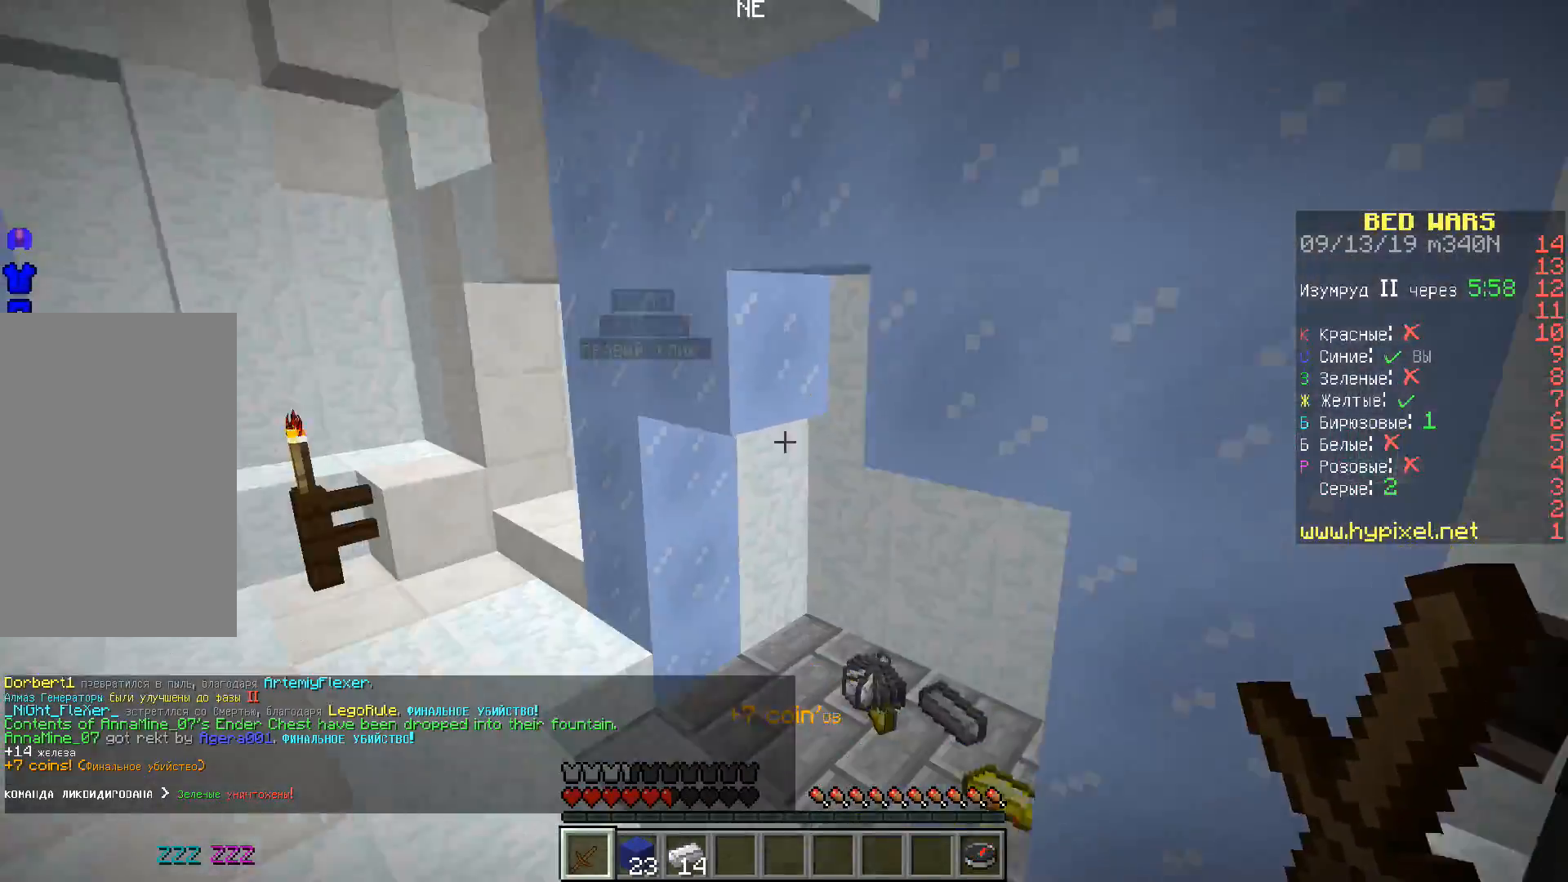
{"keys": ["w"], "events": [[133, "a", "up"]]}
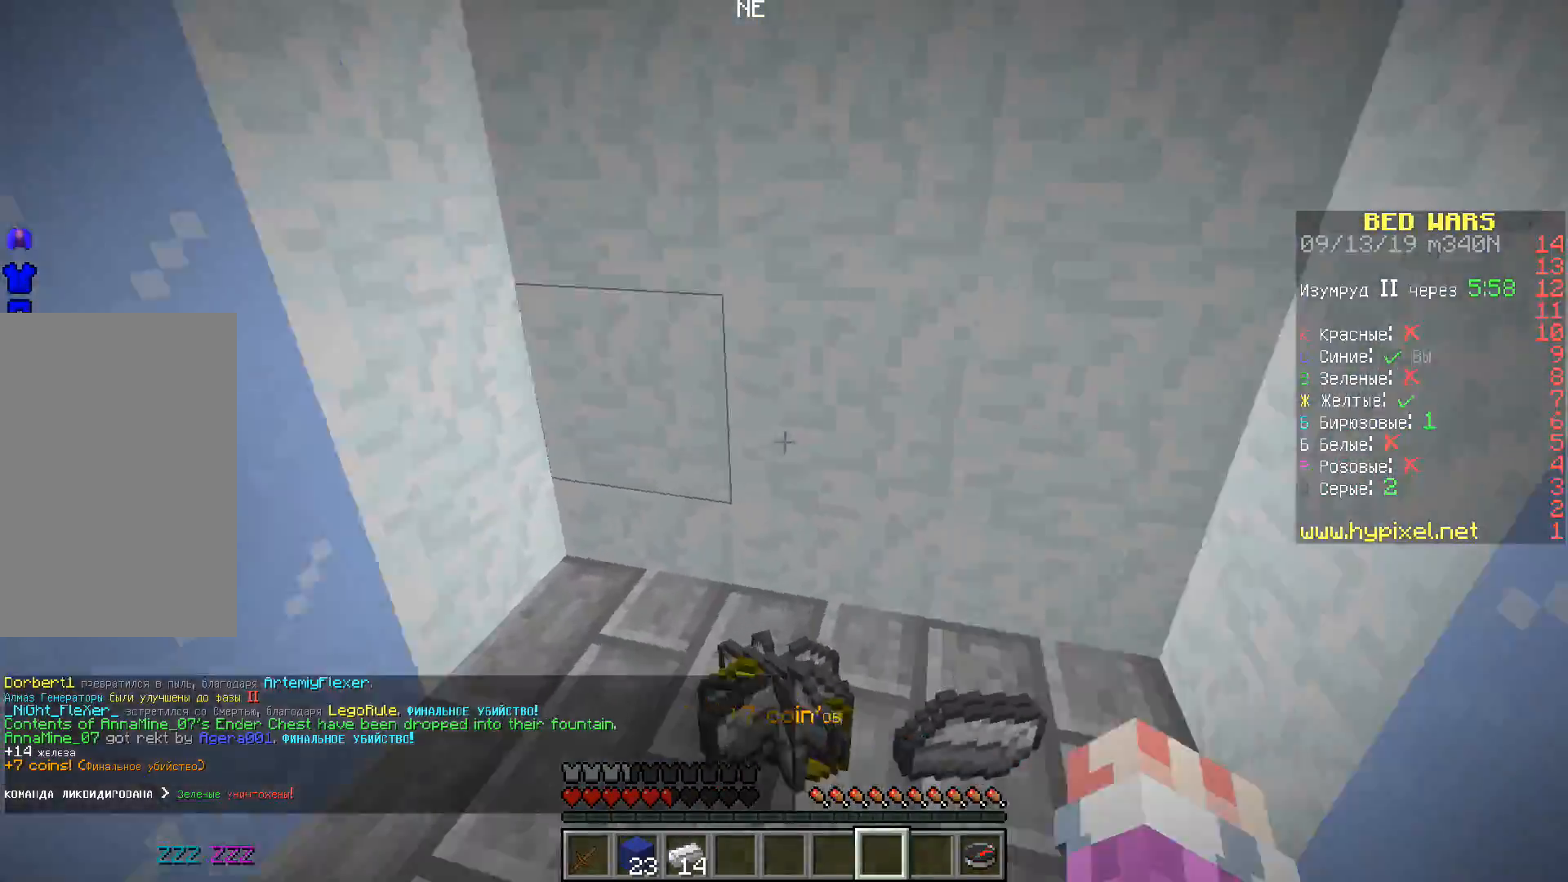
{"keys": ["w"], "events": [[167, "d", "down"], [283, "d", "up"]]}
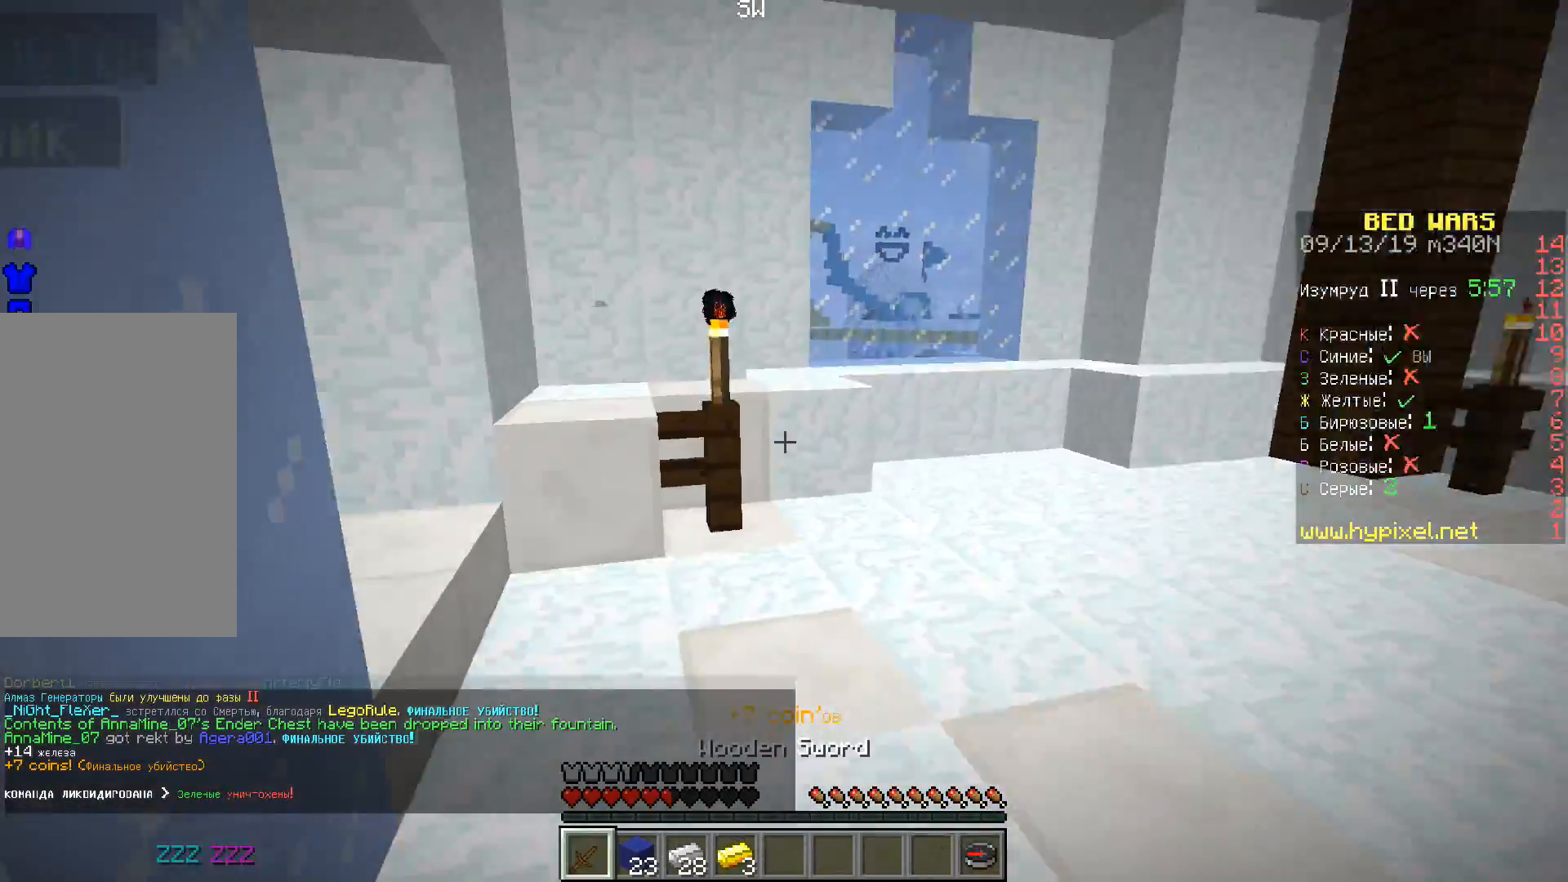
{"keys": ["d", "w"], "events": [[100, "d", "down"], [283, "d", "up"], [483, "d", "down"]]}